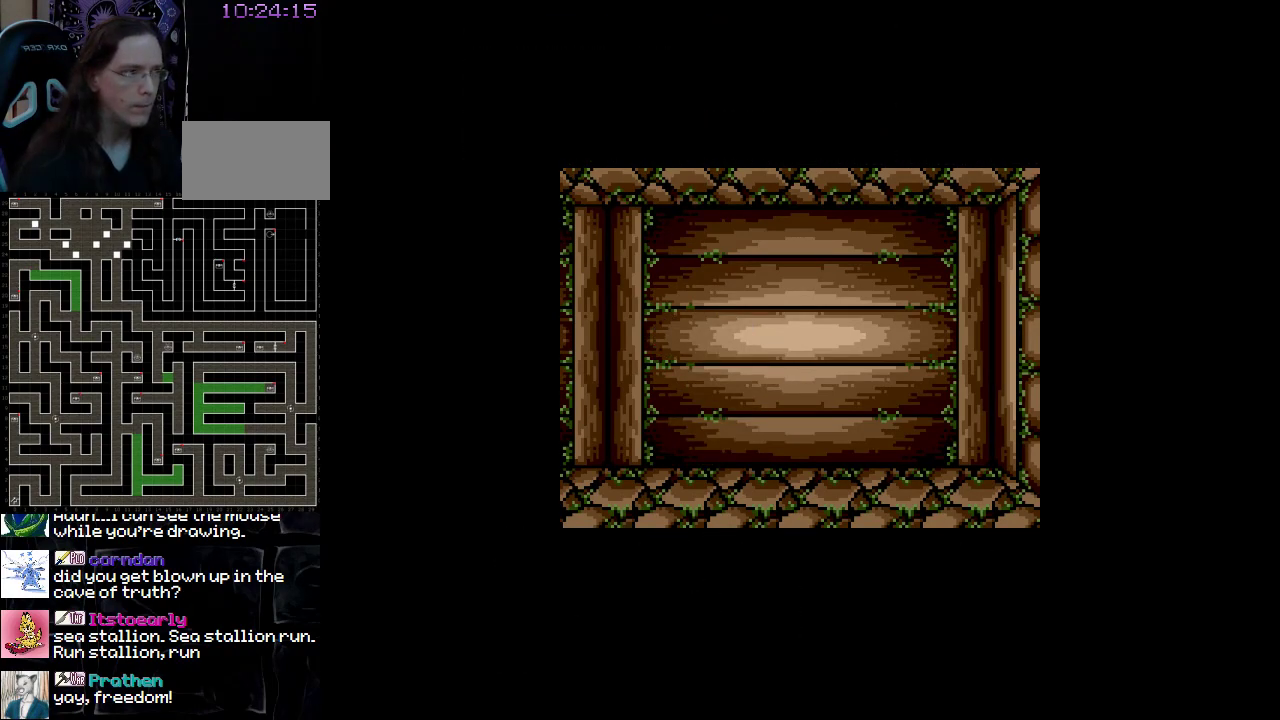
Gameplay with a controller (Nintendo layout); each line is a JSON object with the inputs held at the frame after it. "events" lists button and stick changes between this image and that frame as [ms after this image, input, new state], when the widget could be followed in between. Not read: A B L3 R3 X Y other_buttons.
{"buttons": ["DPAD_DOWN"], "events": [[33, "DPAD_RIGHT", "down"], [200, "DPAD_RIGHT", "up"], [500, "DPAD_DOWN", "down"]]}
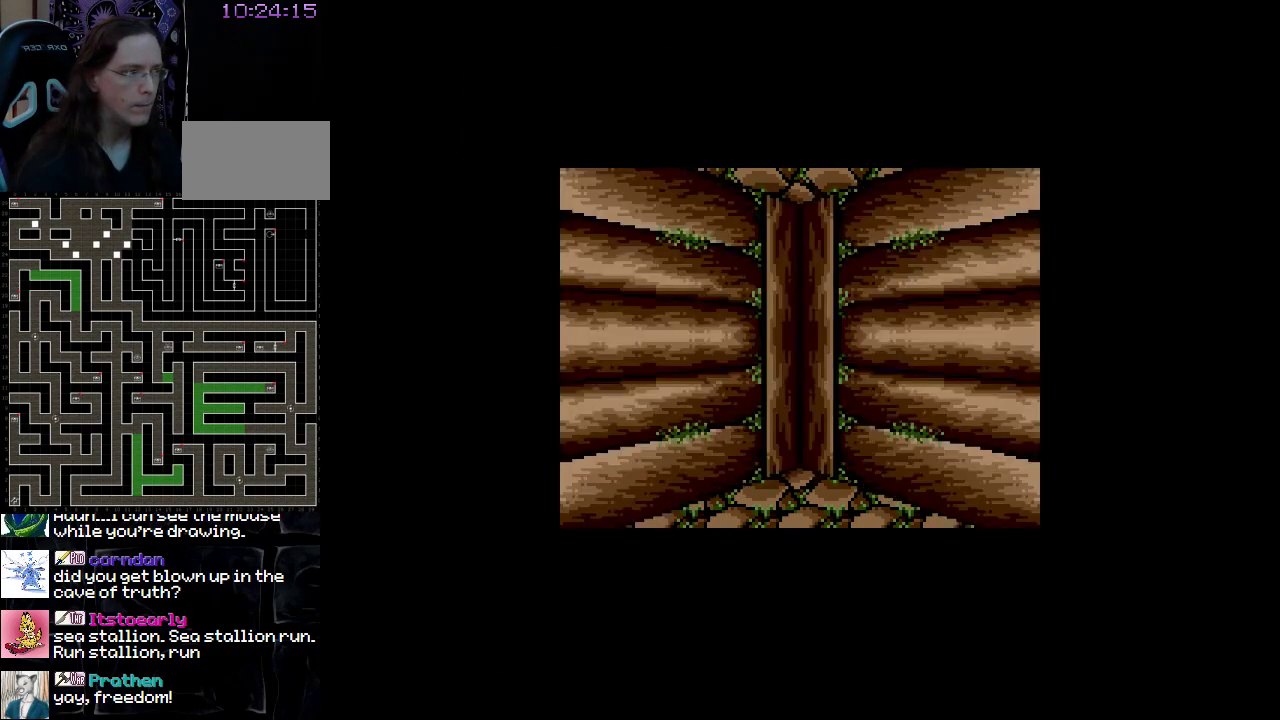
{"buttons": ["DPAD_DOWN"], "events": []}
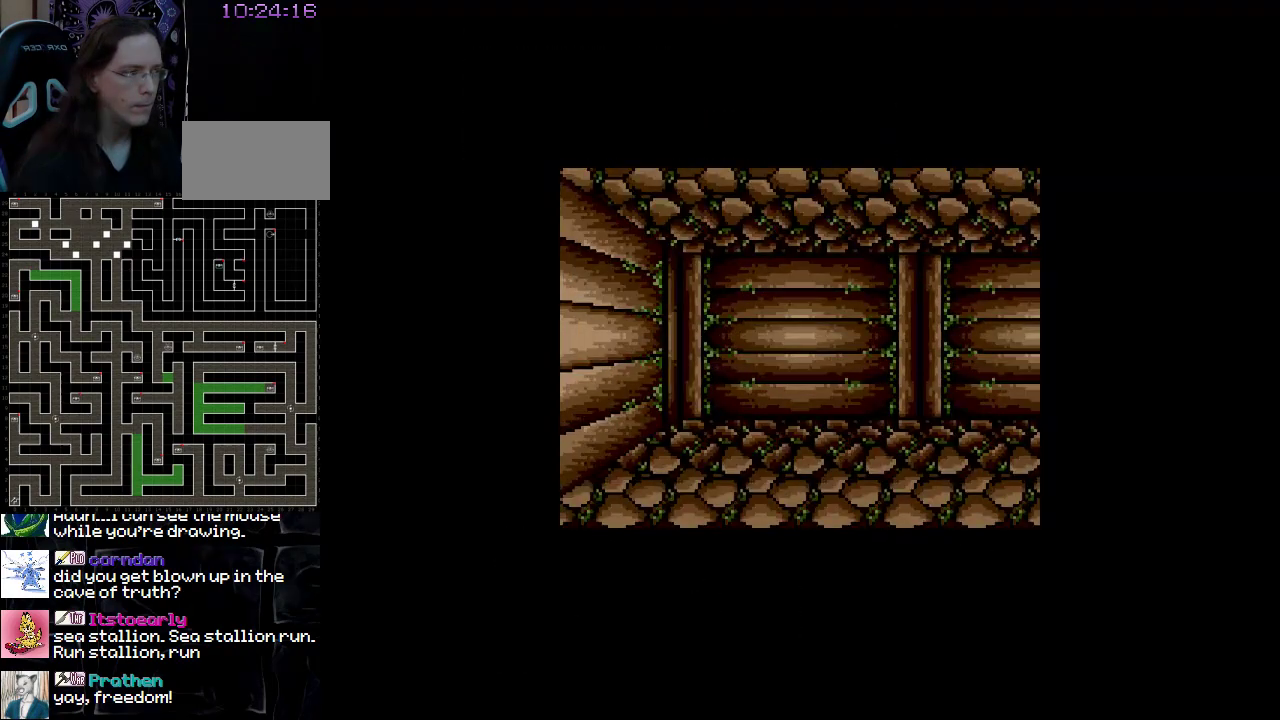
{"buttons": [], "events": [[233, "DPAD_DOWN", "up"]]}
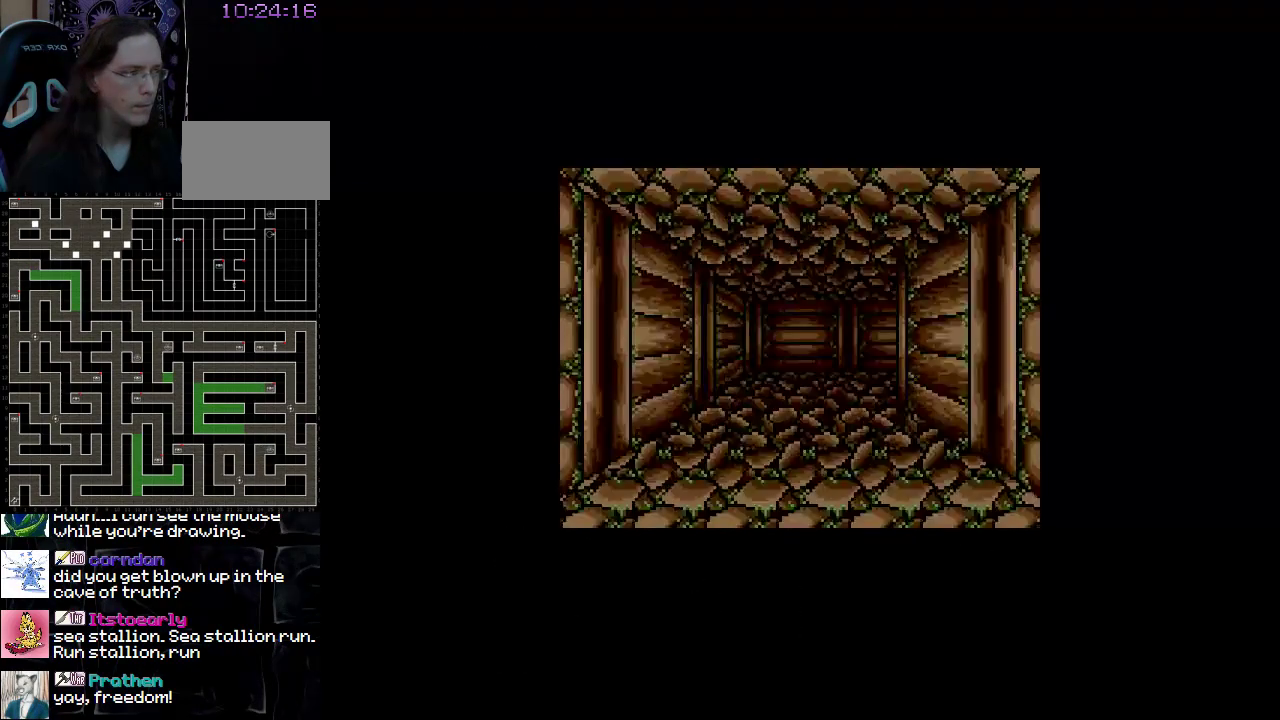
{"buttons": ["DPAD_DOWN"], "events": [[350, "DPAD_DOWN", "down"]]}
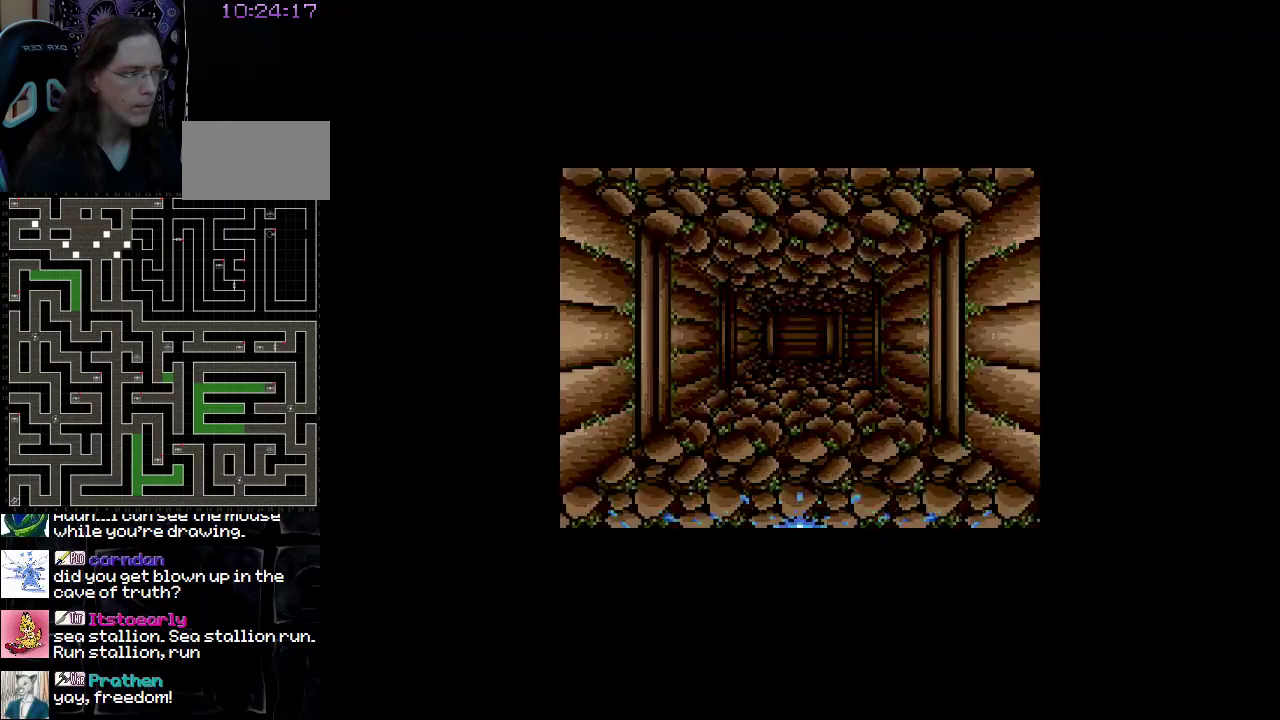
{"buttons": ["DPAD_DOWN"], "events": []}
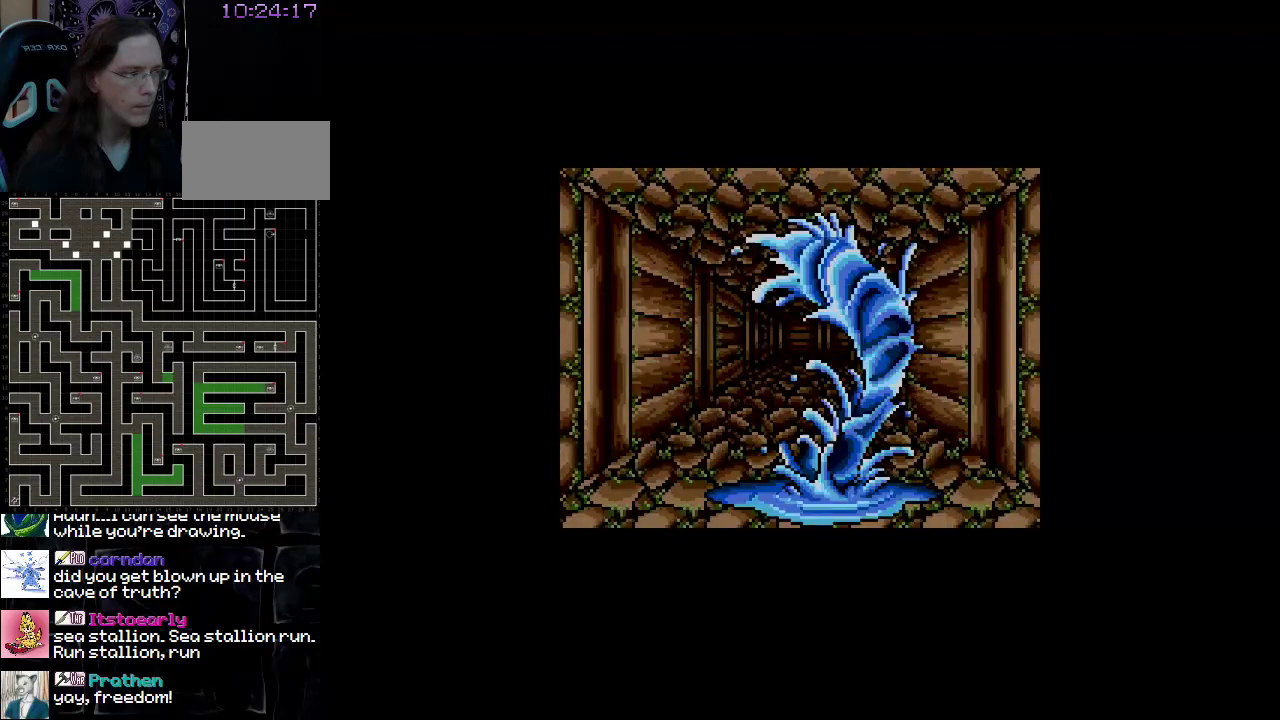
{"buttons": [], "events": [[133, "DPAD_DOWN", "up"]]}
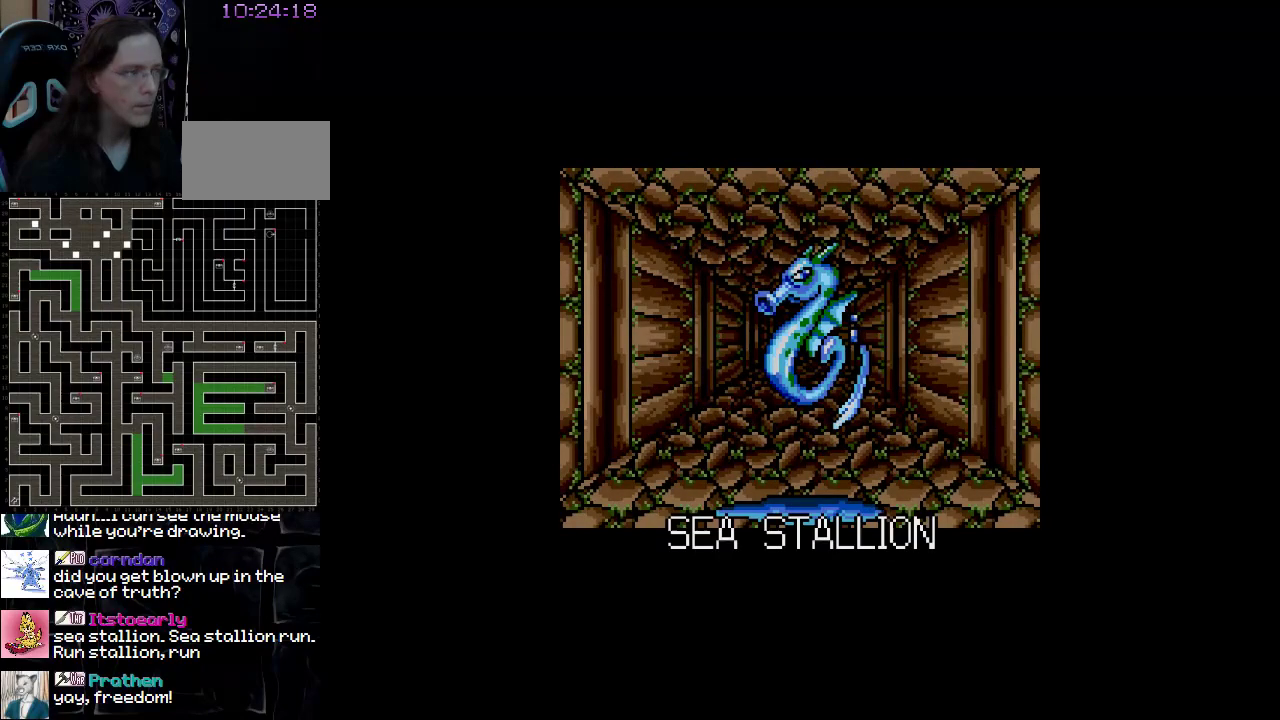
{"buttons": [], "events": []}
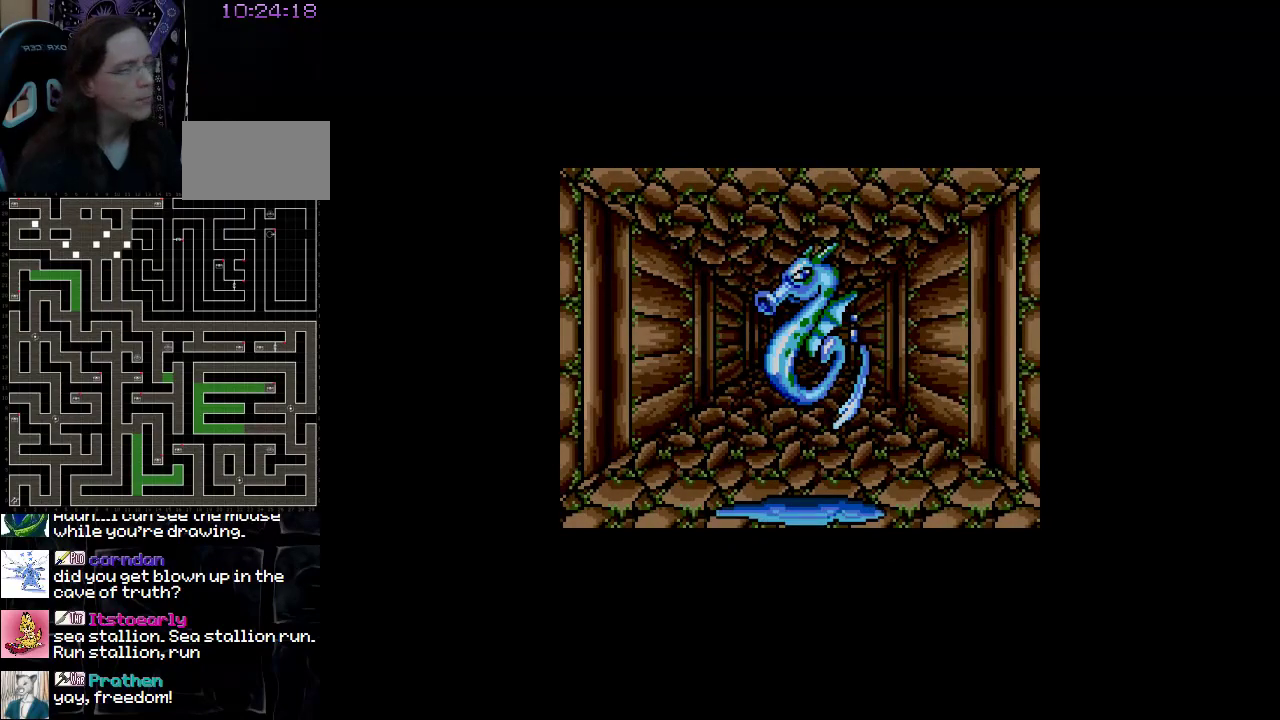
{"buttons": [], "events": []}
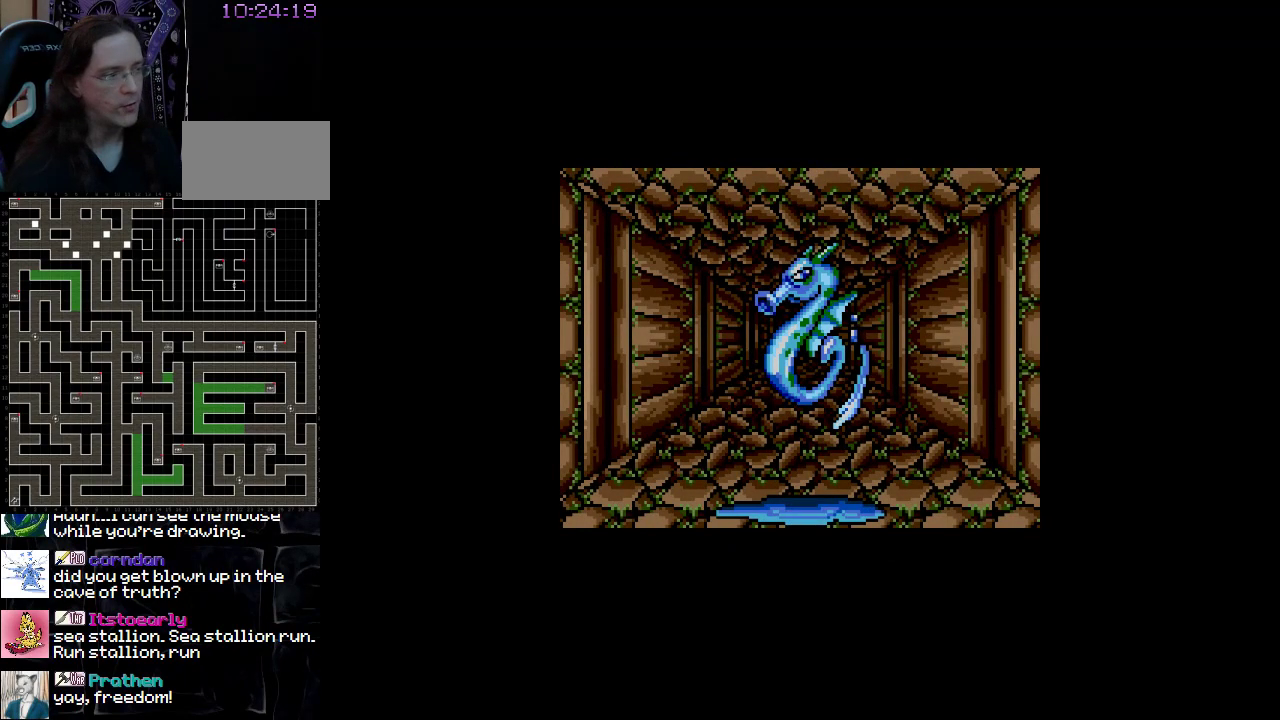
{"buttons": [], "events": []}
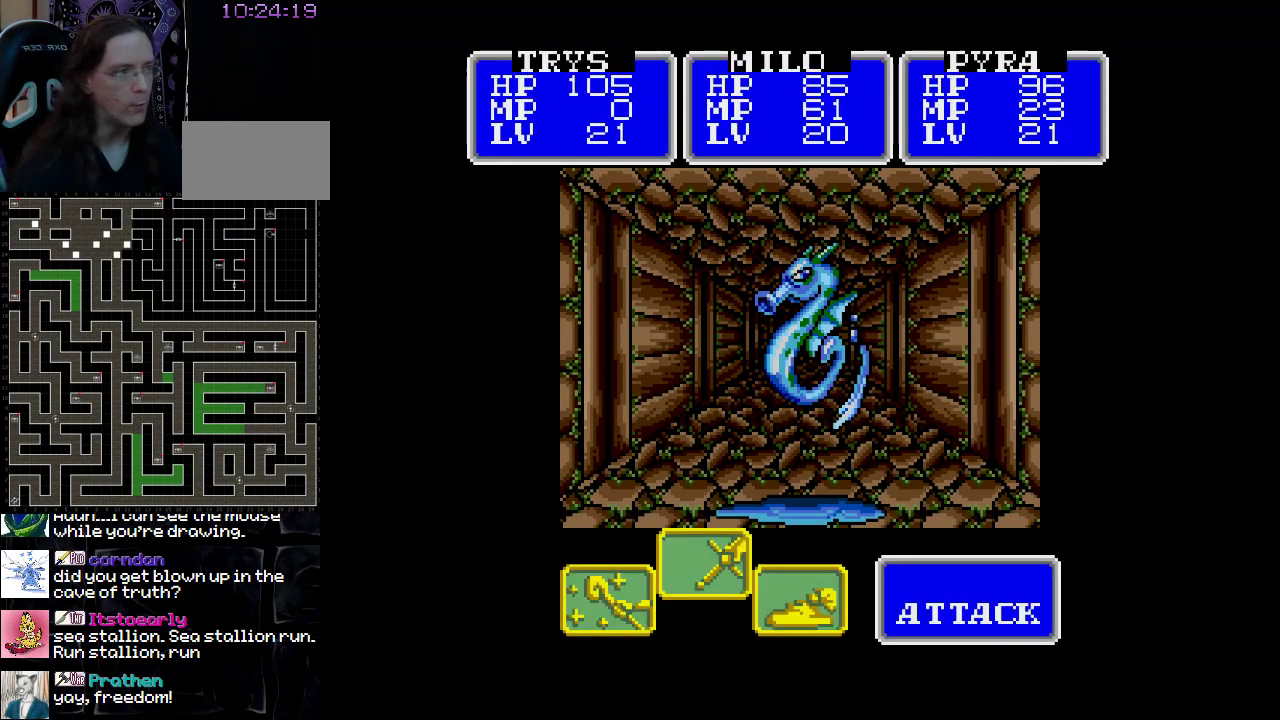
{"buttons": [], "events": []}
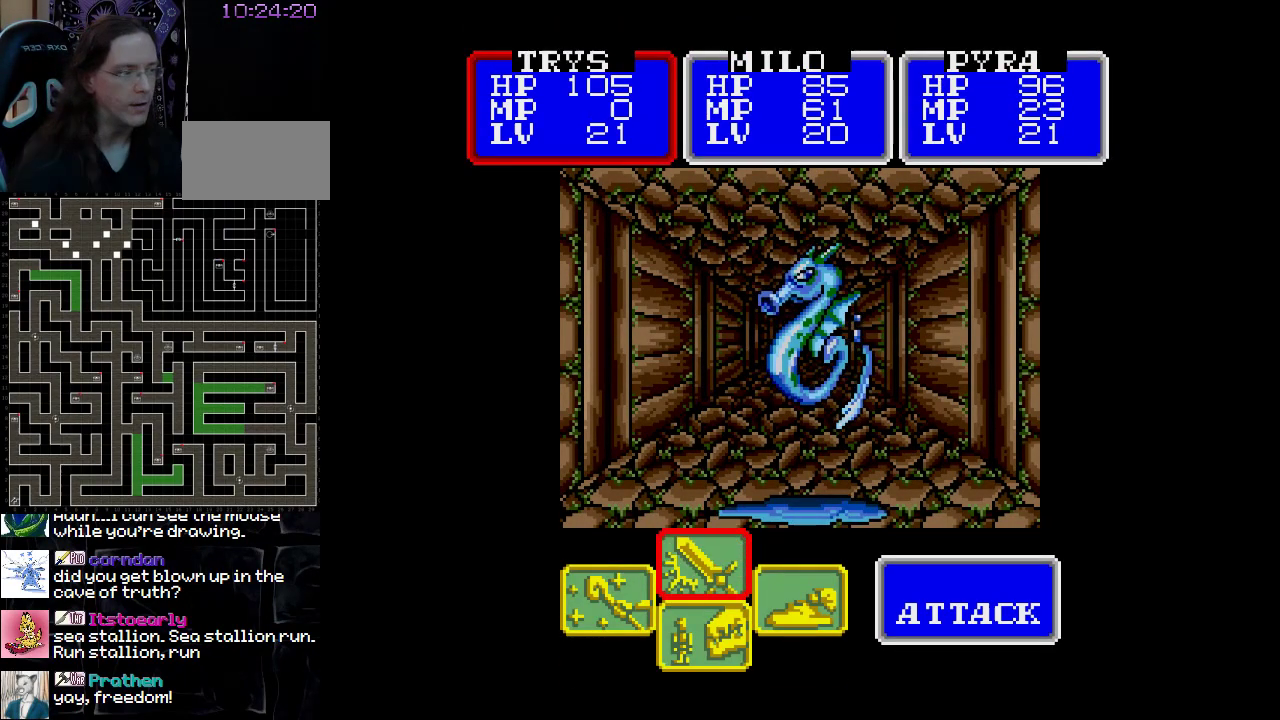
{"buttons": [], "events": []}
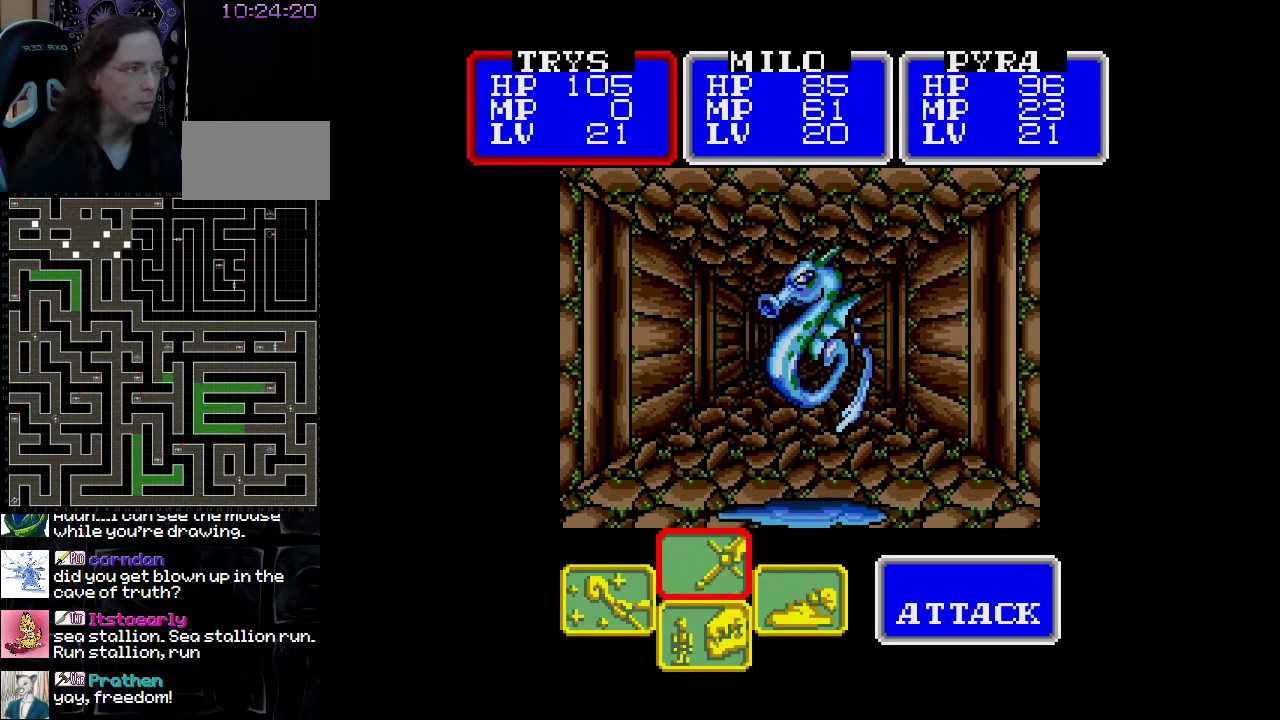
{"buttons": [], "events": []}
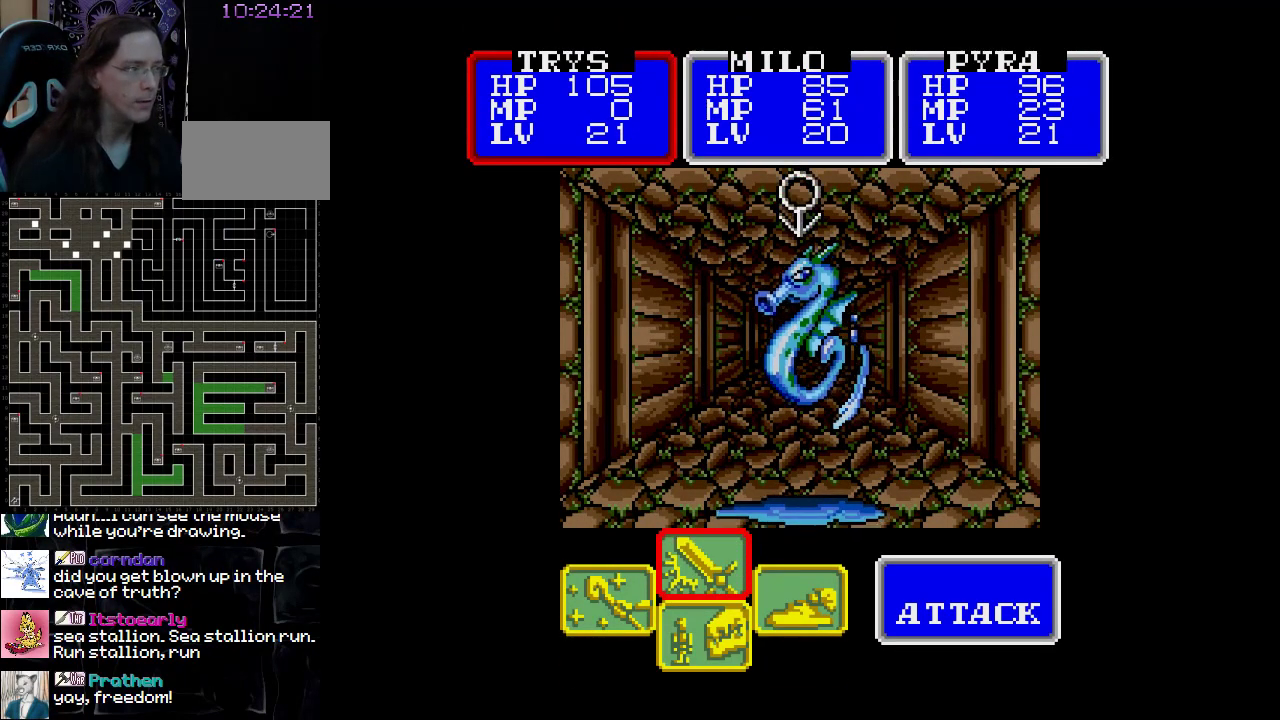
{"buttons": [], "events": []}
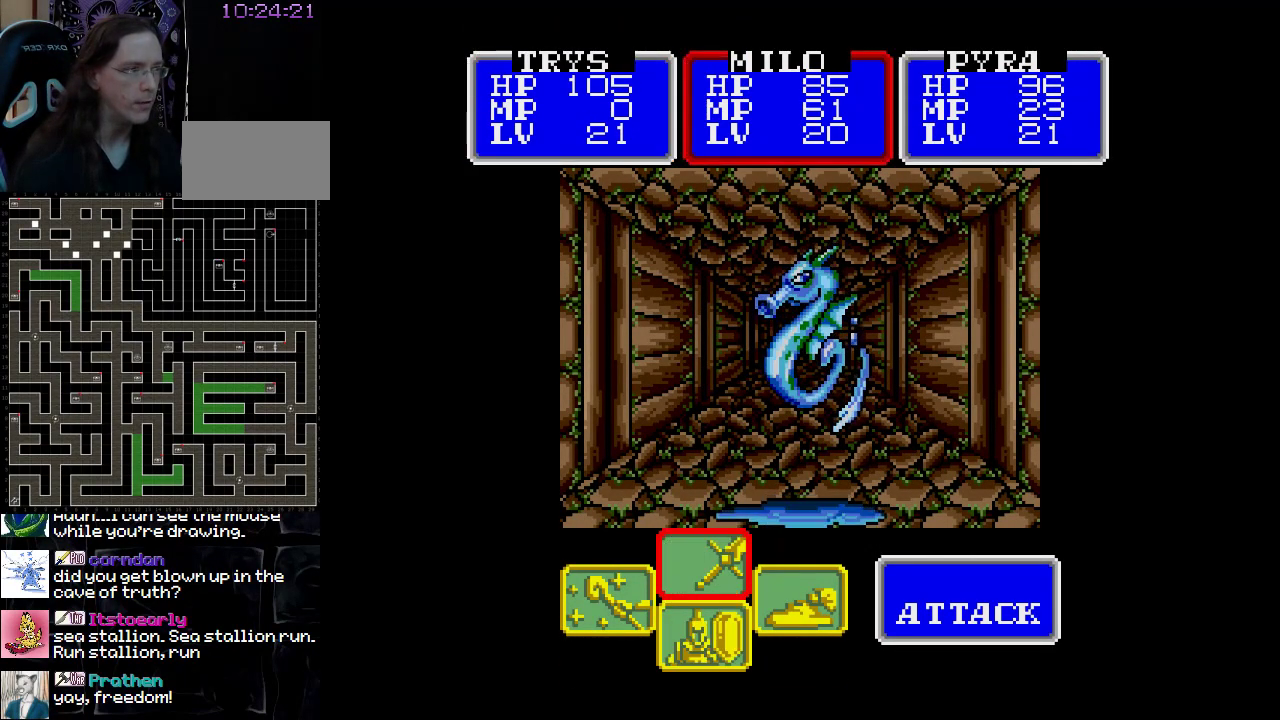
{"buttons": [], "events": [[367, "DPAD_LEFT", "down"], [483, "DPAD_LEFT", "up"]]}
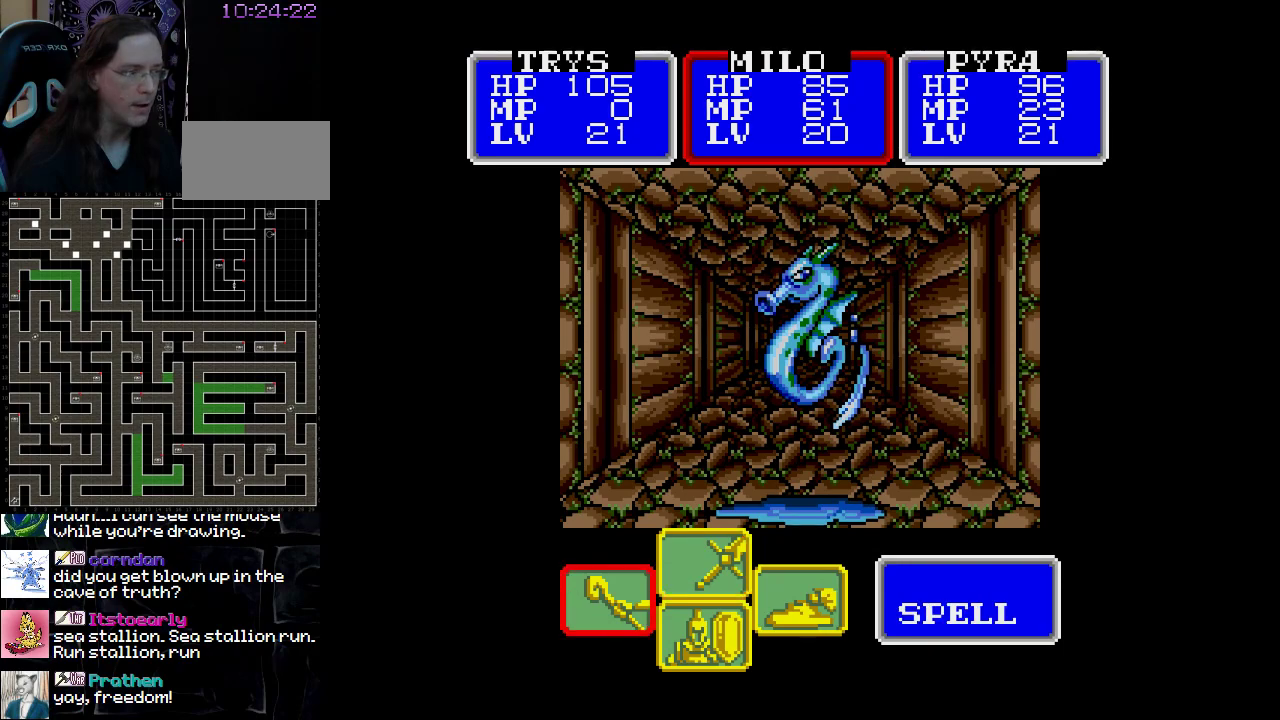
{"buttons": [], "events": []}
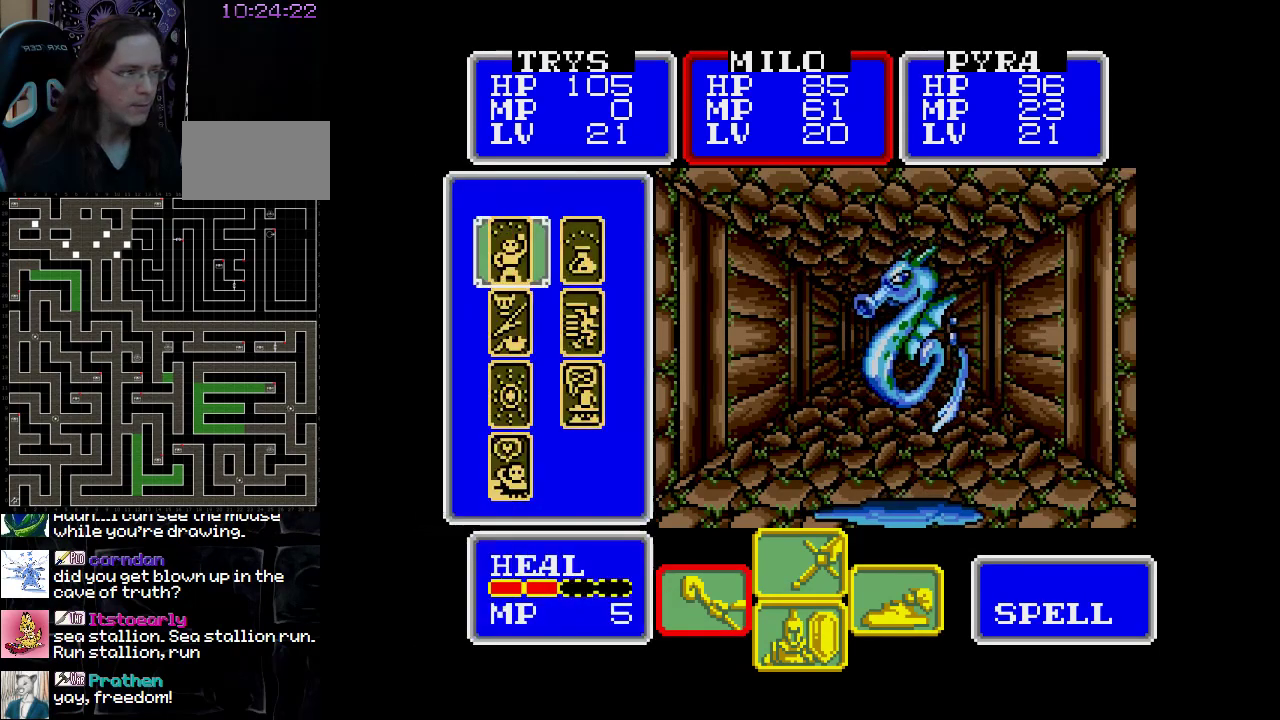
{"buttons": [], "events": [[183, "DPAD_DOWN", "down"], [317, "DPAD_DOWN", "up"]]}
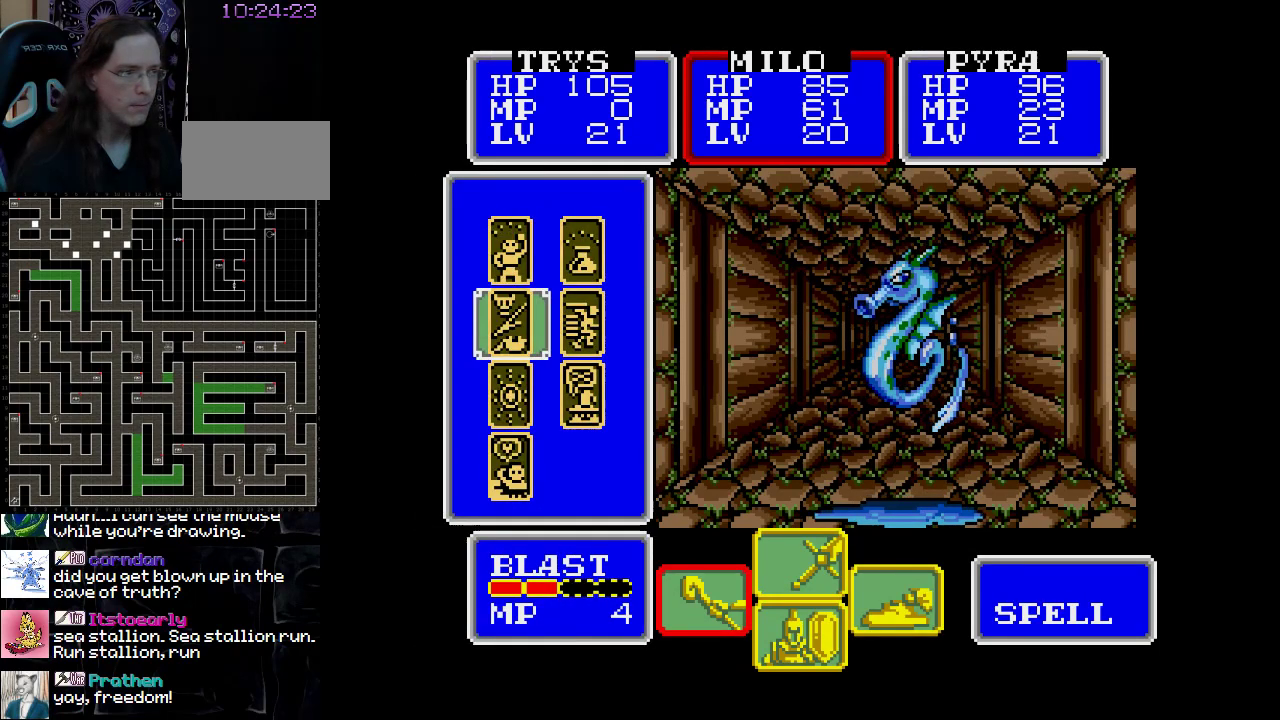
{"buttons": [], "events": [[17, "DPAD_UP", "down"], [117, "DPAD_UP", "up"]]}
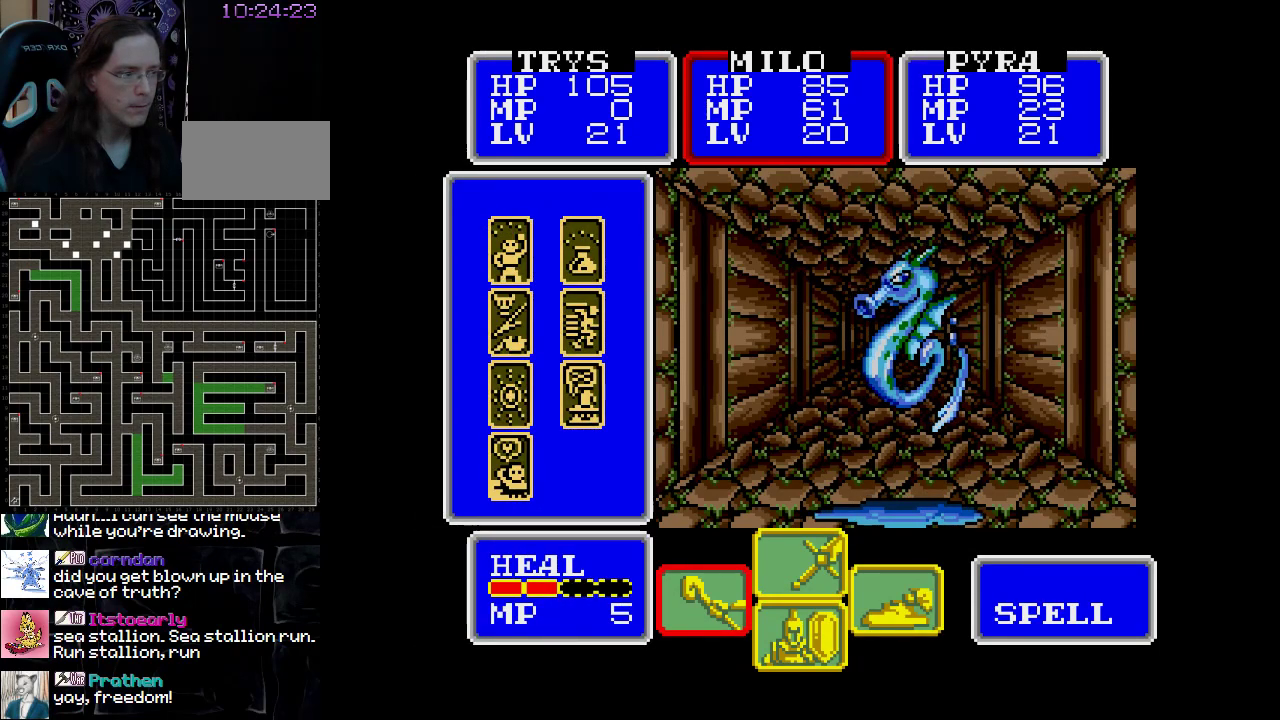
{"buttons": [], "events": []}
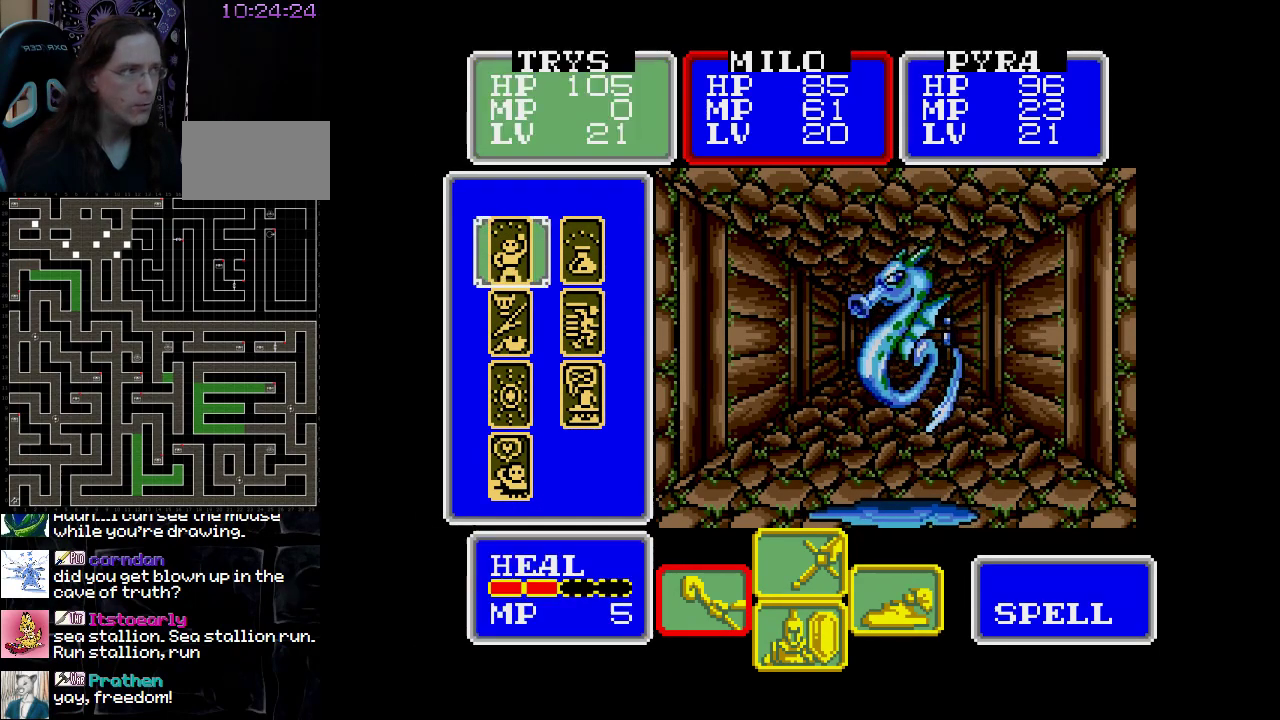
{"buttons": [], "events": [[217, "DPAD_RIGHT", "down"], [317, "DPAD_RIGHT", "up"]]}
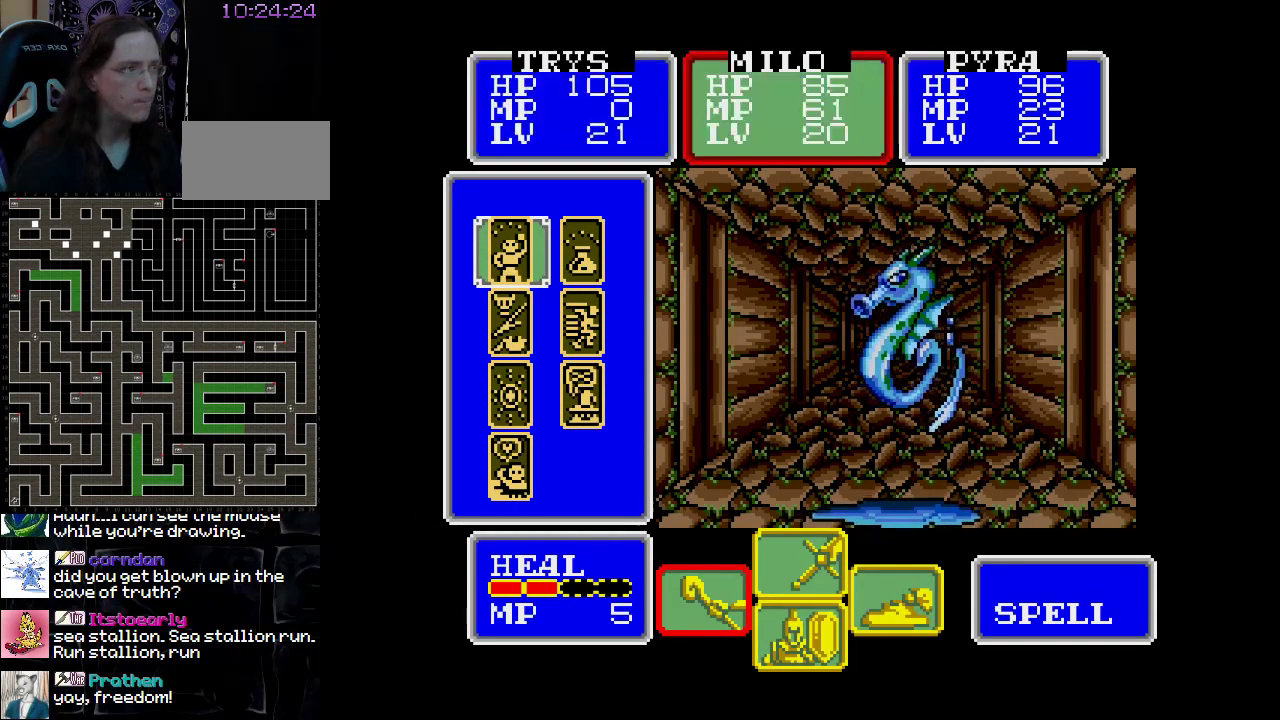
{"buttons": [], "events": []}
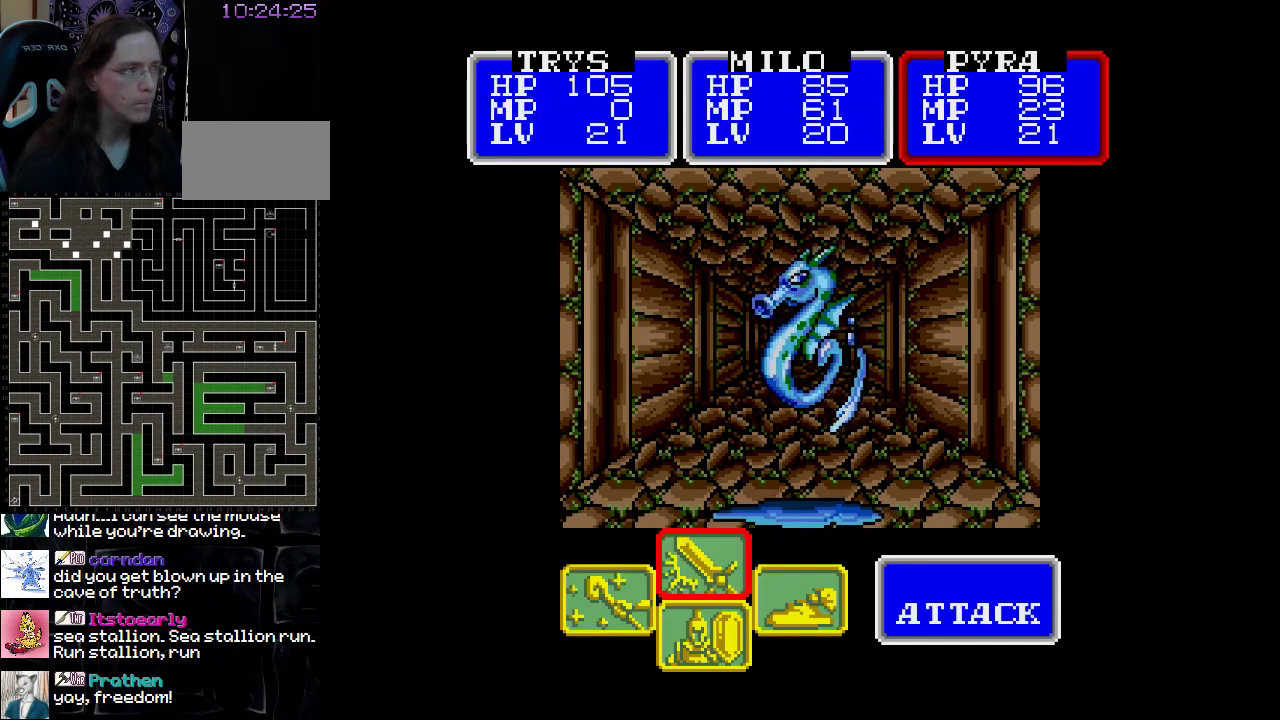
{"buttons": [], "events": [[67, "DPAD_LEFT", "down"], [200, "DPAD_LEFT", "up"]]}
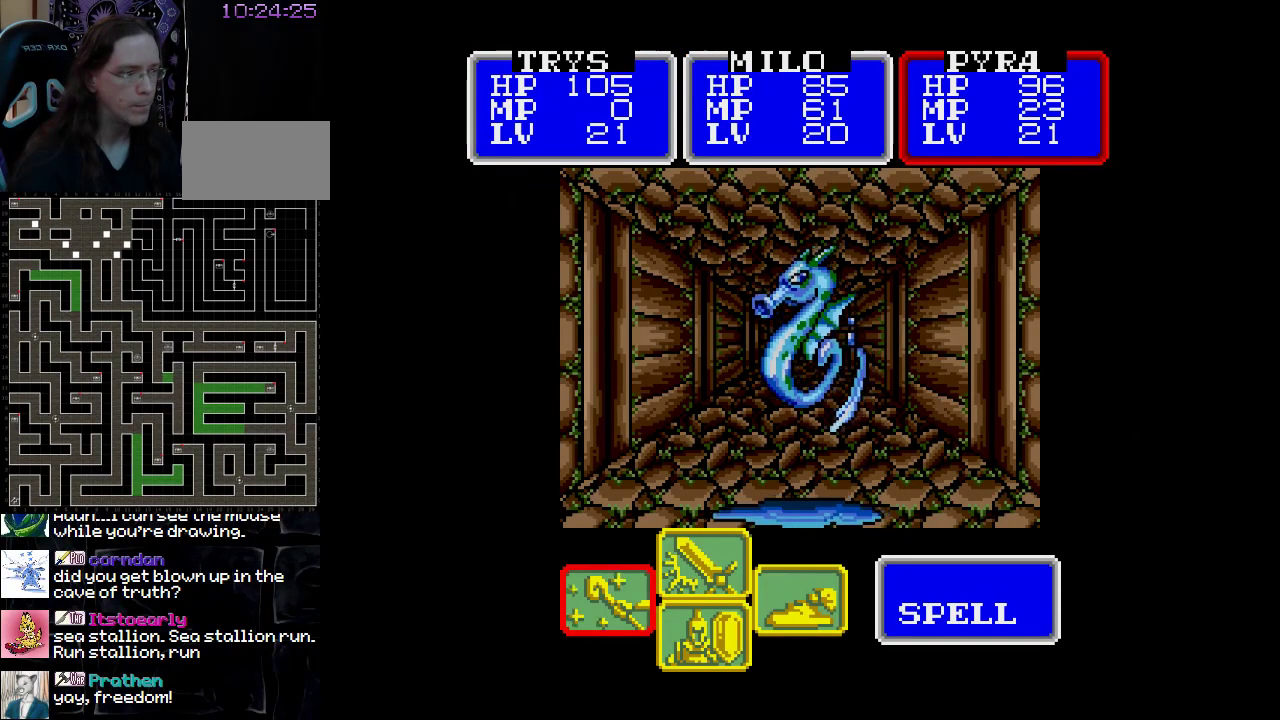
{"buttons": [], "events": []}
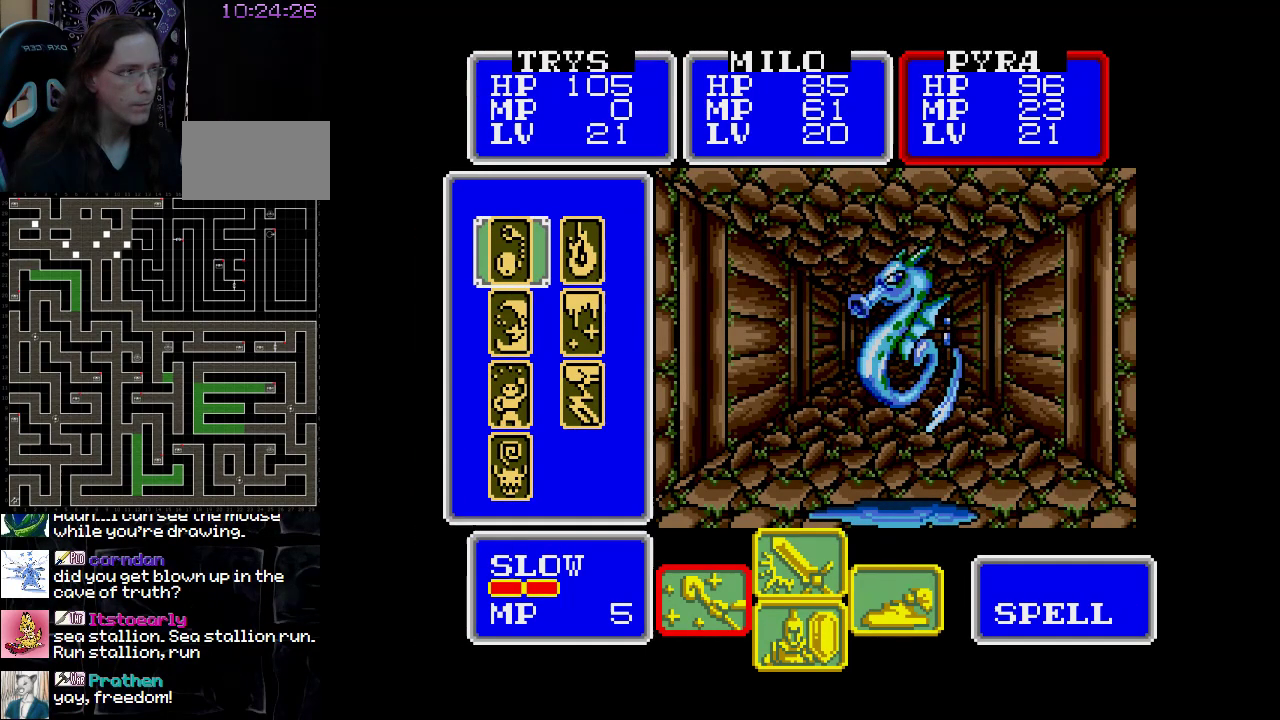
{"buttons": [], "events": [[133, "DPAD_RIGHT", "down"], [233, "DPAD_RIGHT", "up"]]}